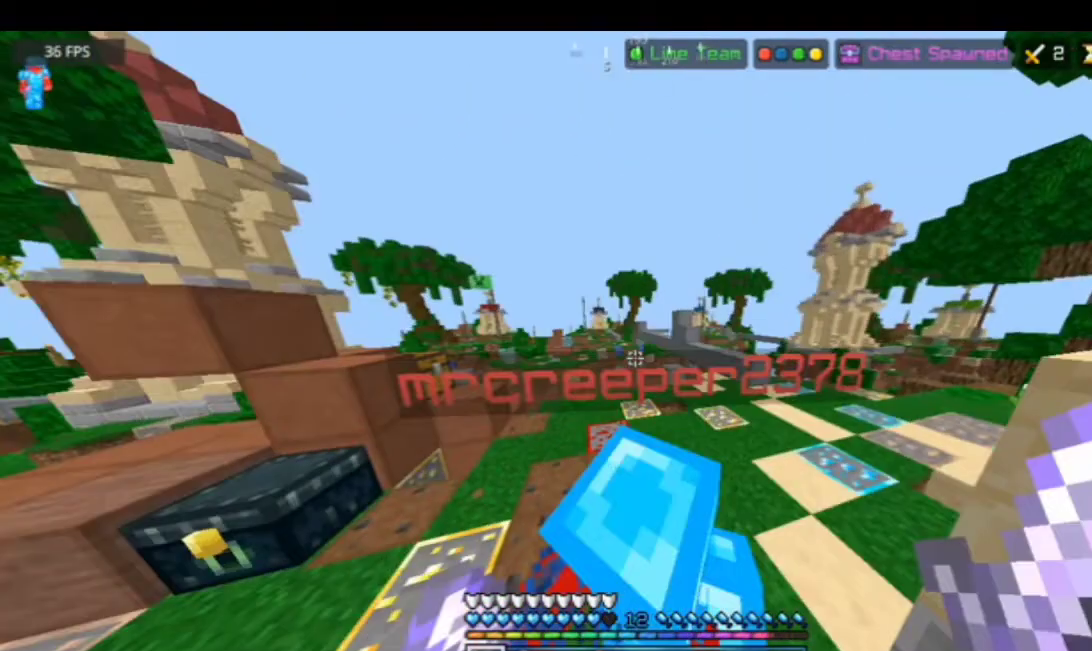
Gameplay with keyboard and mouse; each line is a JSON object with the keys and mouse buttons held at the frame after it. "events" lists presses ("down") and releases ("up") of "a", "d", "s", "space", "w", "mouse_left" and "mouse_right" between this image and that frame as [ms after this image, input, new state], when the widget could be followed in between. "mouse_left", "mouse_right" = the "left", "right" buttons of the "mouse" list. No other keys are recorded. Fast repeated clicks can show as one long hold. Mouse movement is not recorded.
{"keys": ["d", "w"], "mouse": ["left"], "events": [[200, "d", "down"], [200, "w", "down"]]}
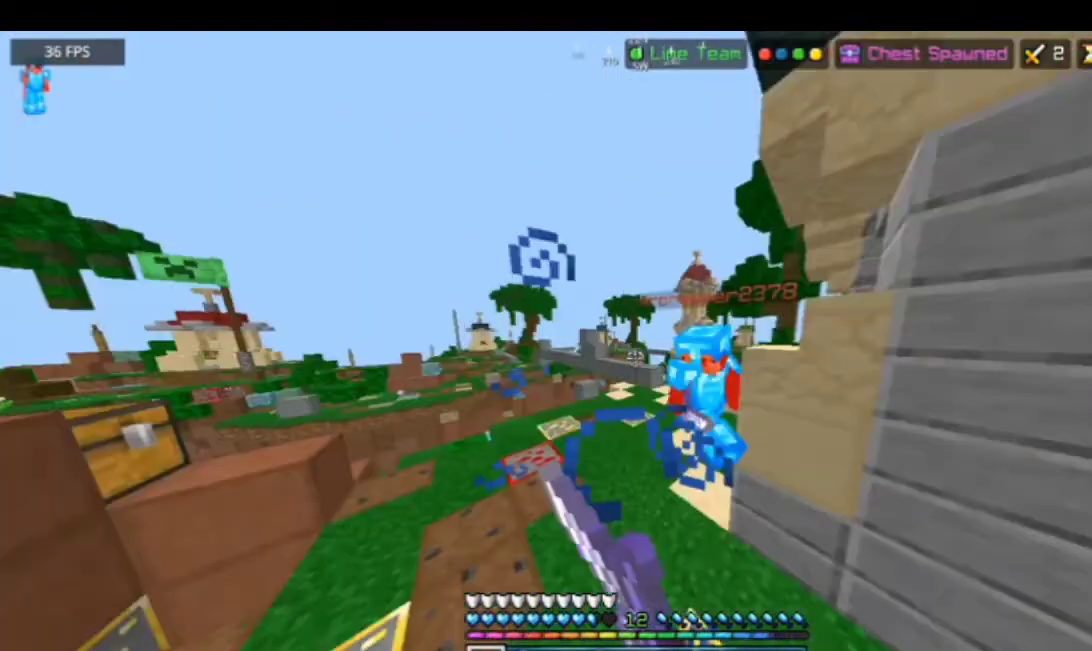
{"keys": ["w"], "mouse": ["left"], "events": [[67, "d", "up"]]}
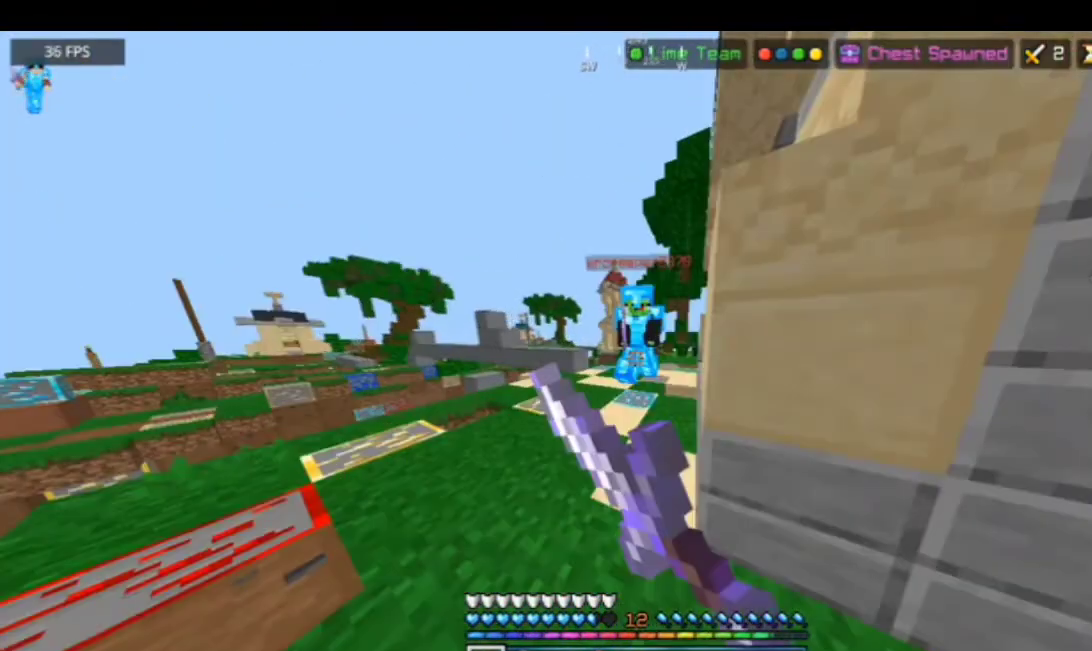
{"keys": ["d", "w"], "mouse": ["left"], "events": [[300, "d", "down"]]}
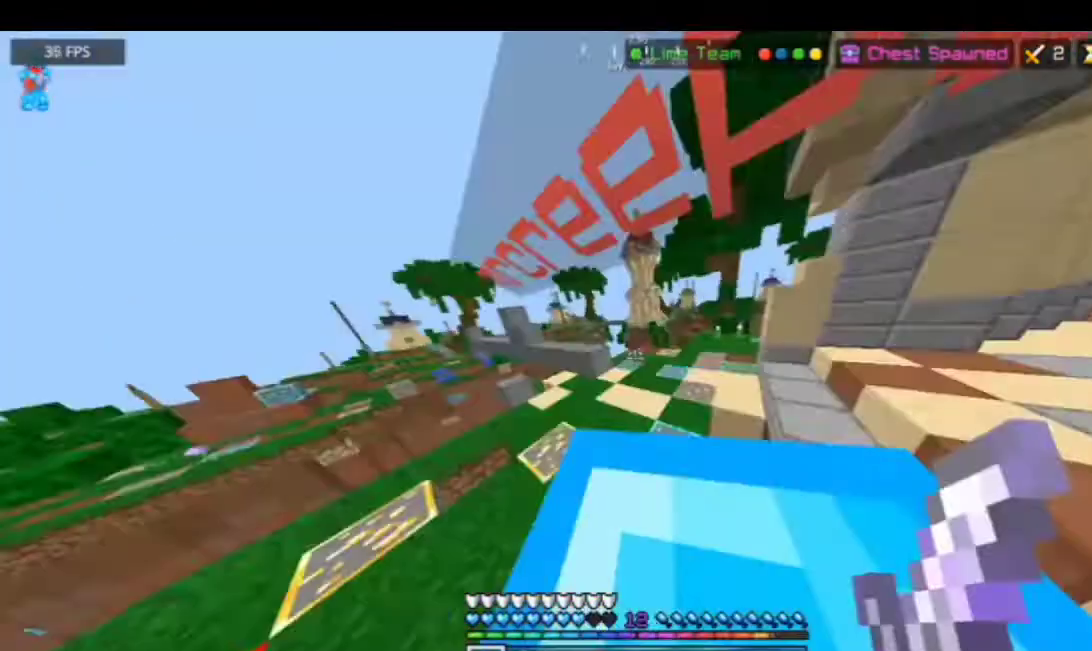
{"keys": ["d", "w"], "mouse": [], "events": [[100, "mouse_left", "up"], [233, "mouse_left", "down"], [400, "mouse_left", "up"]]}
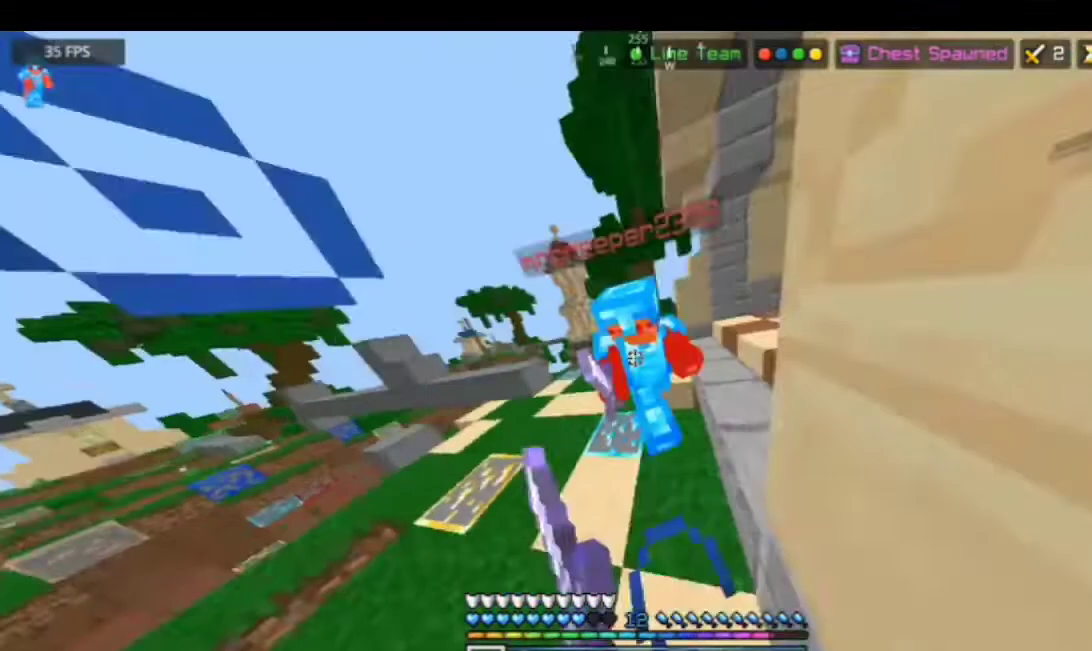
{"keys": ["d", "w"], "mouse": ["left"], "events": [[167, "mouse_left", "down"]]}
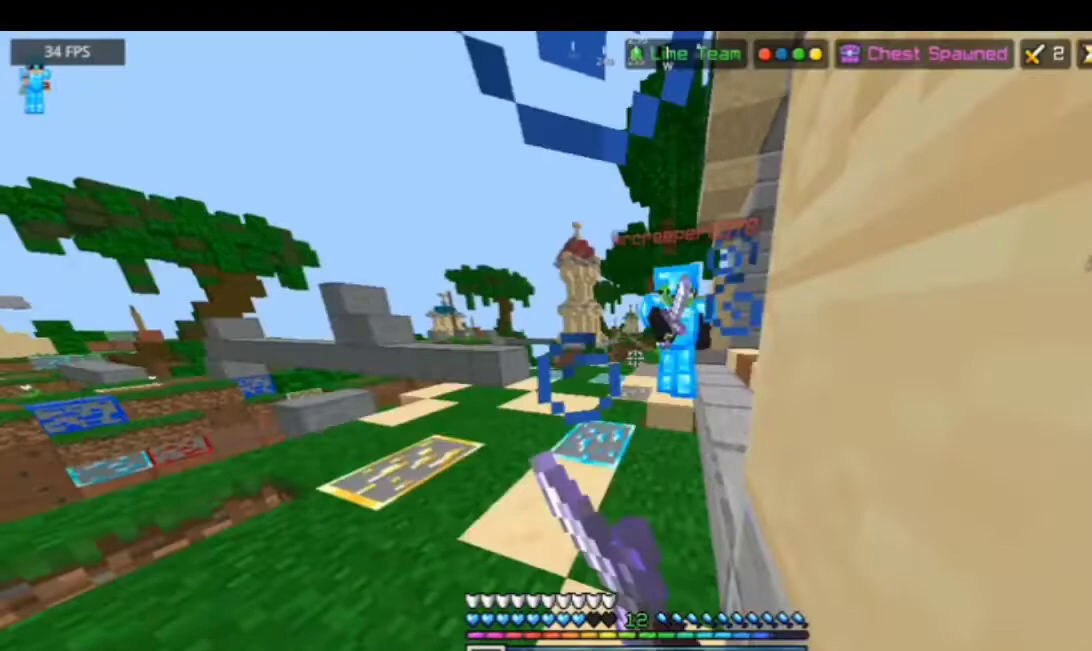
{"keys": ["d", "w"], "mouse": ["left"], "events": []}
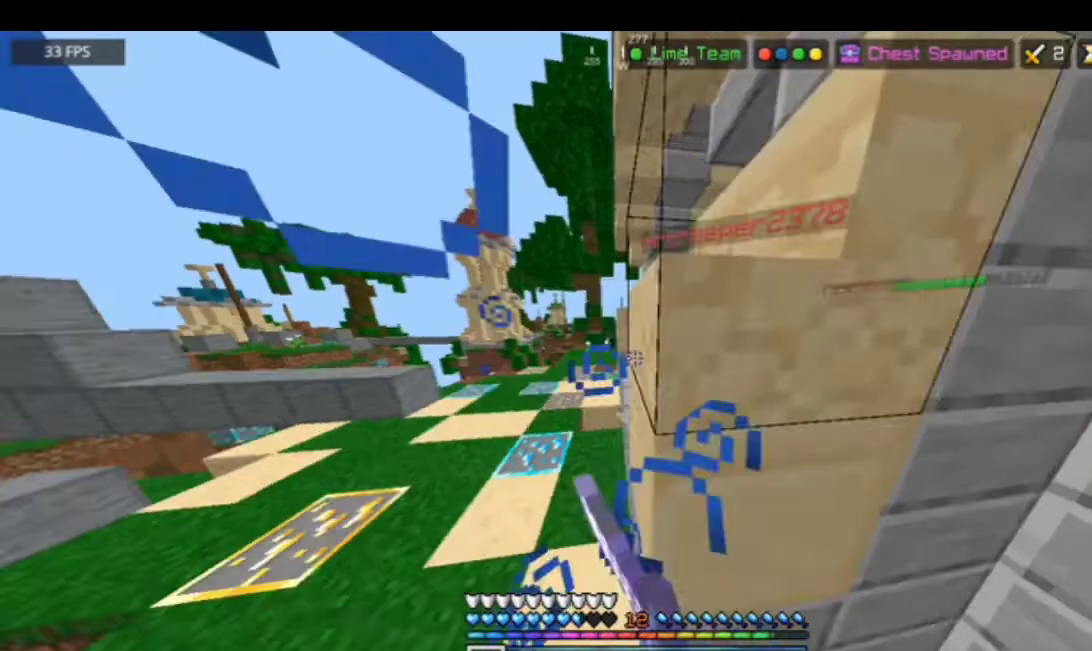
{"keys": [], "mouse": [], "events": [[300, "a", "down"], [300, "d", "up"], [300, "mouse_left", "up"], [333, "w", "up"], [367, "a", "up"]]}
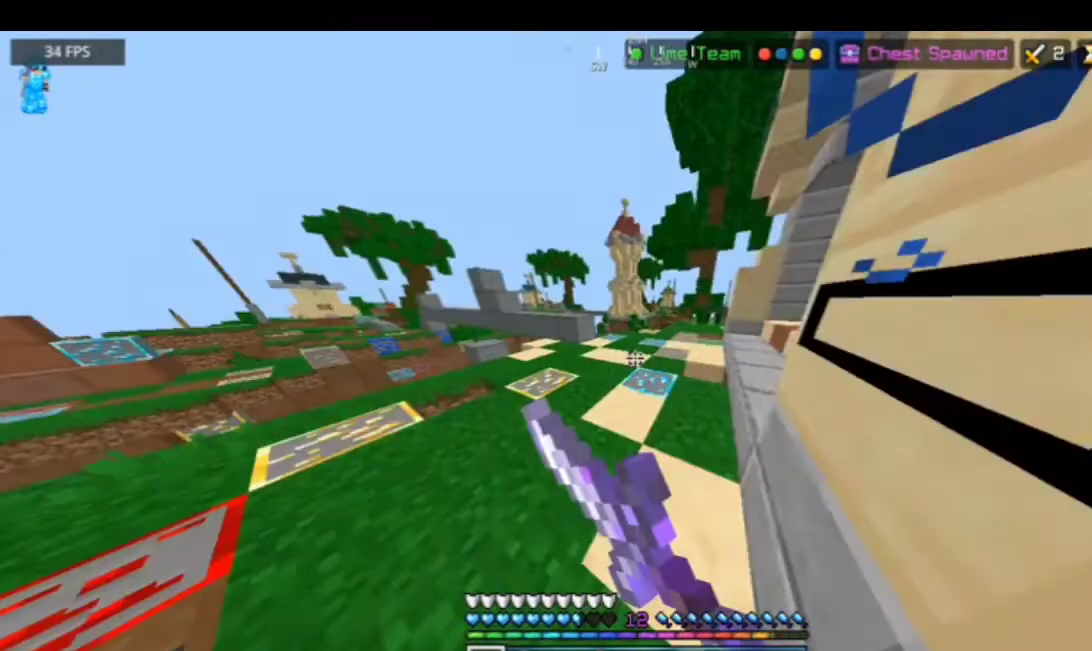
{"keys": ["w"], "mouse": [], "events": [[200, "w", "down"]]}
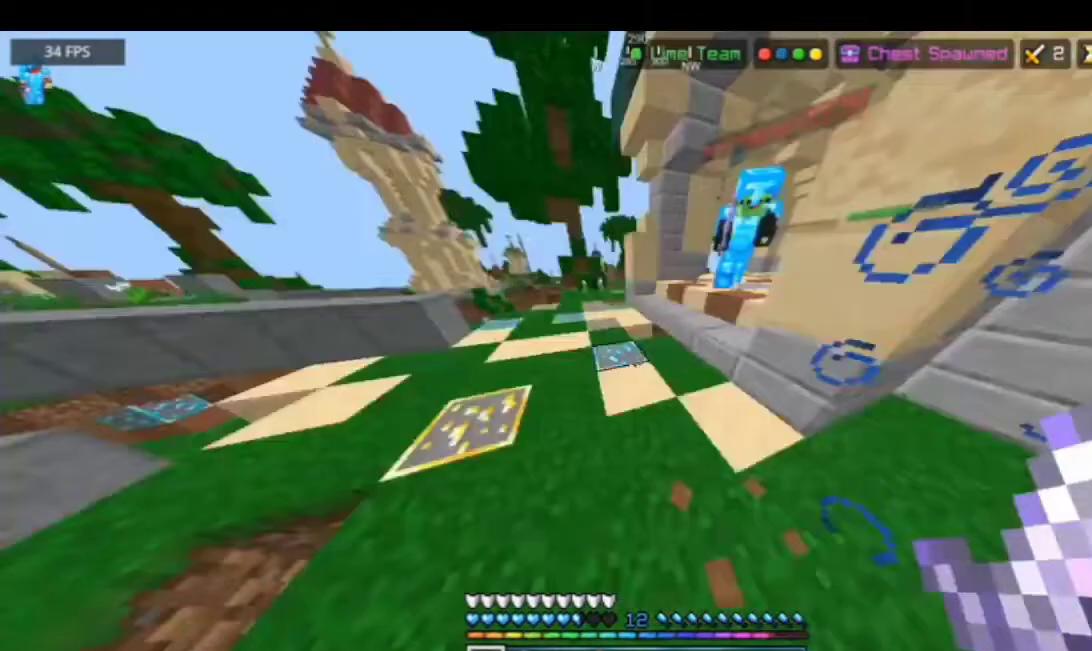
{"keys": ["a", "w"], "mouse": ["left"], "events": [[267, "a", "down"], [500, "mouse_left", "down"]]}
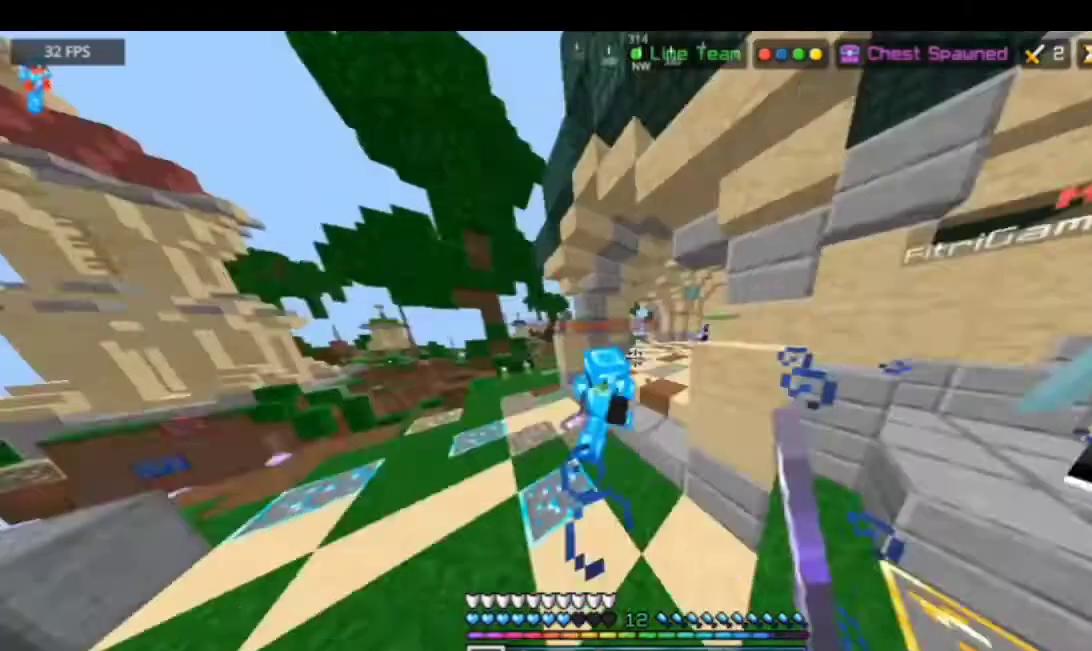
{"keys": ["w"], "mouse": ["left"], "events": [[200, "a", "up"]]}
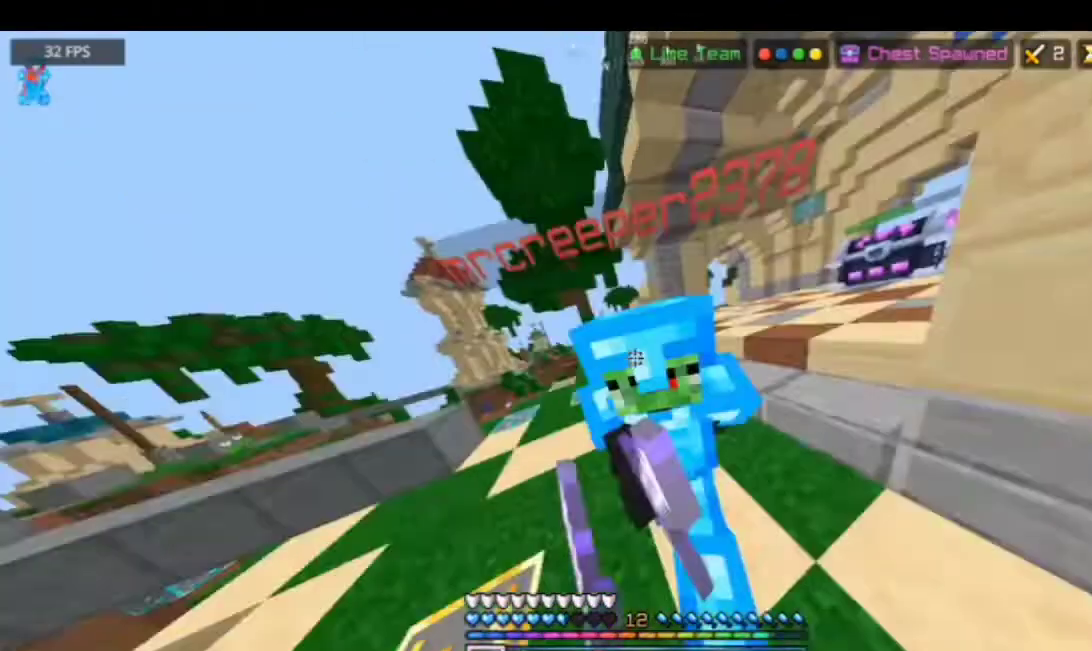
{"keys": ["d", "w"], "mouse": ["left"], "events": [[33, "d", "down"], [167, "mouse_left", "up"], [400, "mouse_left", "down"]]}
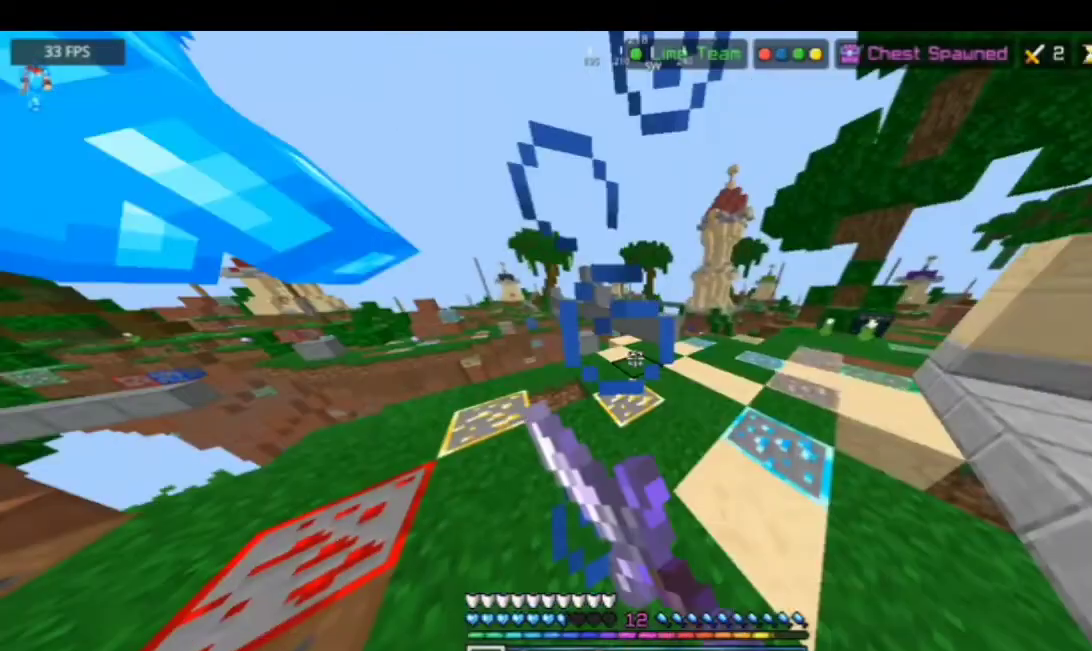
{"keys": ["a", "w"], "mouse": [], "events": [[200, "d", "up"], [200, "mouse_left", "up"], [200, "w", "up"], [433, "a", "down"], [433, "w", "down"]]}
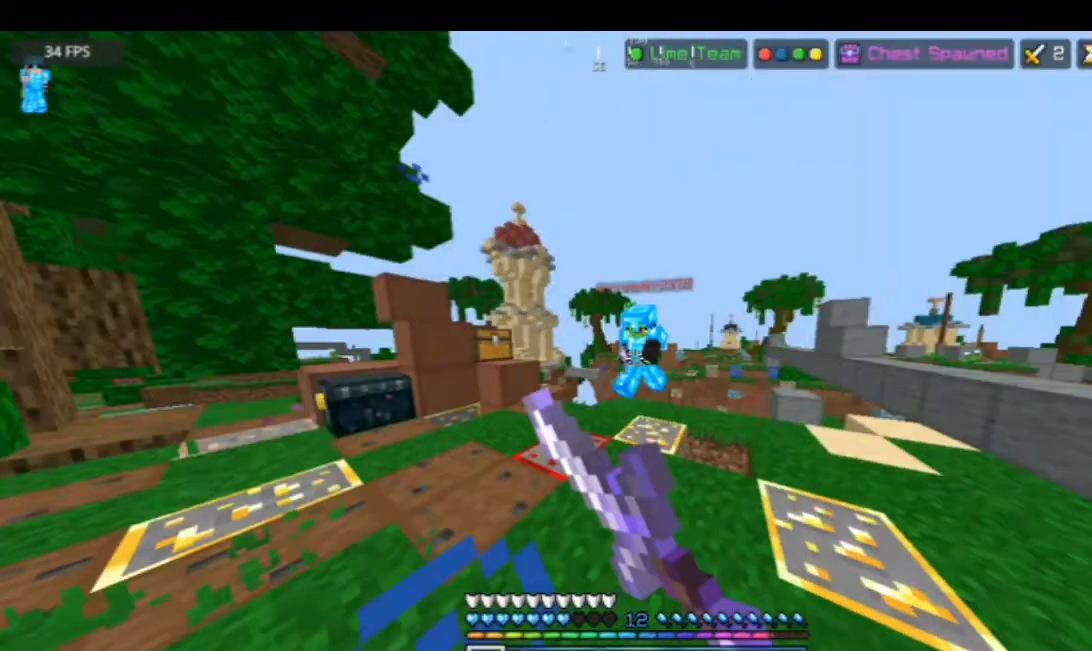
{"keys": ["d"], "mouse": ["left"], "events": [[200, "a", "up"], [200, "mouse_left", "down"], [233, "w", "up"], [267, "mouse_left", "up"], [500, "d", "down"], [500, "mouse_left", "down"]]}
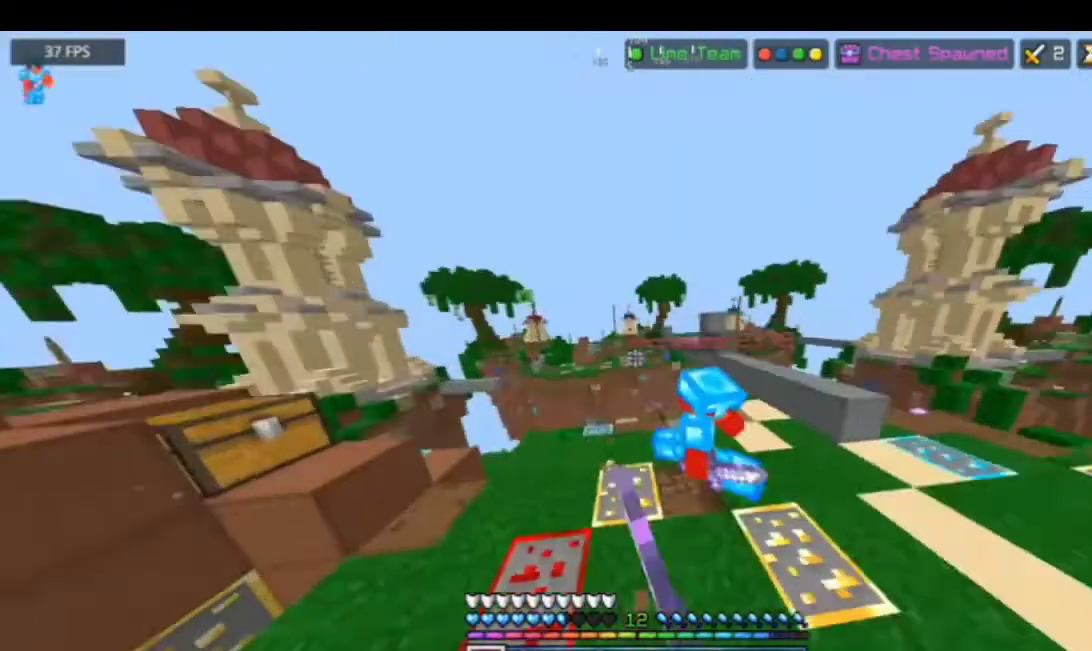
{"keys": ["d", "w"], "mouse": [], "events": [[367, "mouse_left", "up"], [367, "w", "down"]]}
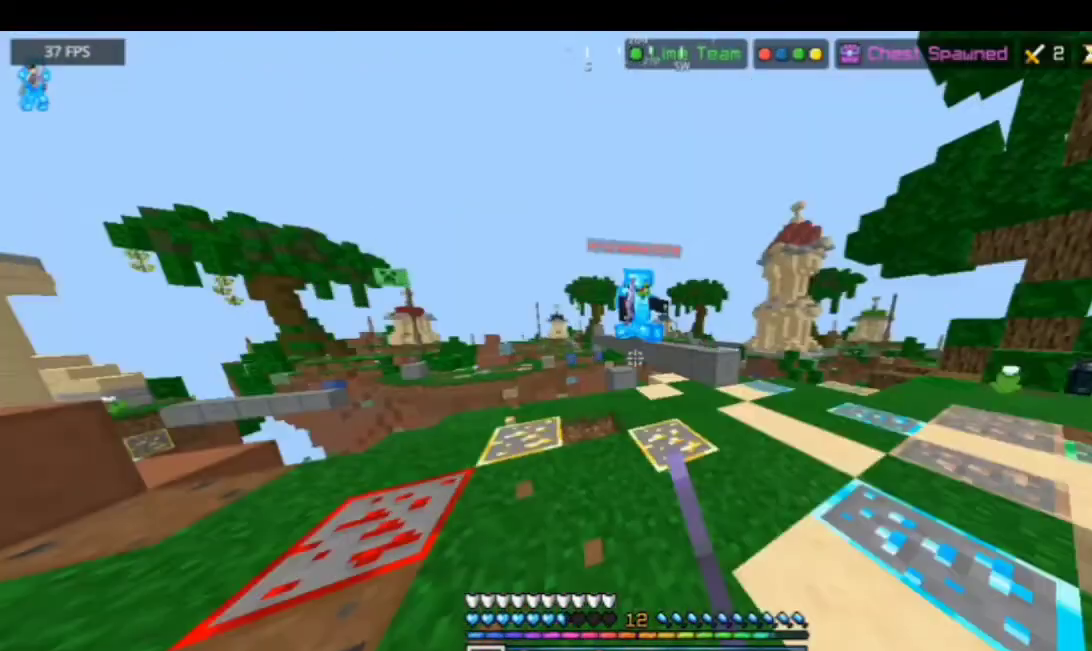
{"keys": [], "mouse": ["left"], "events": [[233, "mouse_left", "down"], [400, "d", "up"], [400, "w", "up"]]}
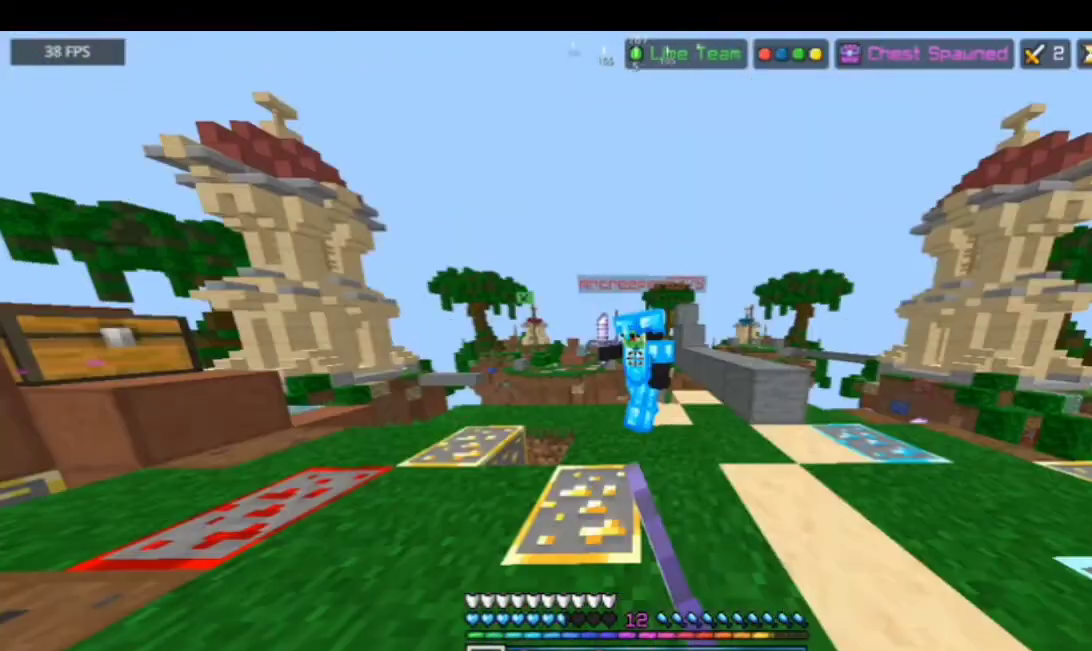
{"keys": [], "mouse": [], "events": [[67, "w", "down"], [133, "w", "up"], [167, "mouse_left", "up"], [200, "mouse_left", "down"], [433, "mouse_left", "up"]]}
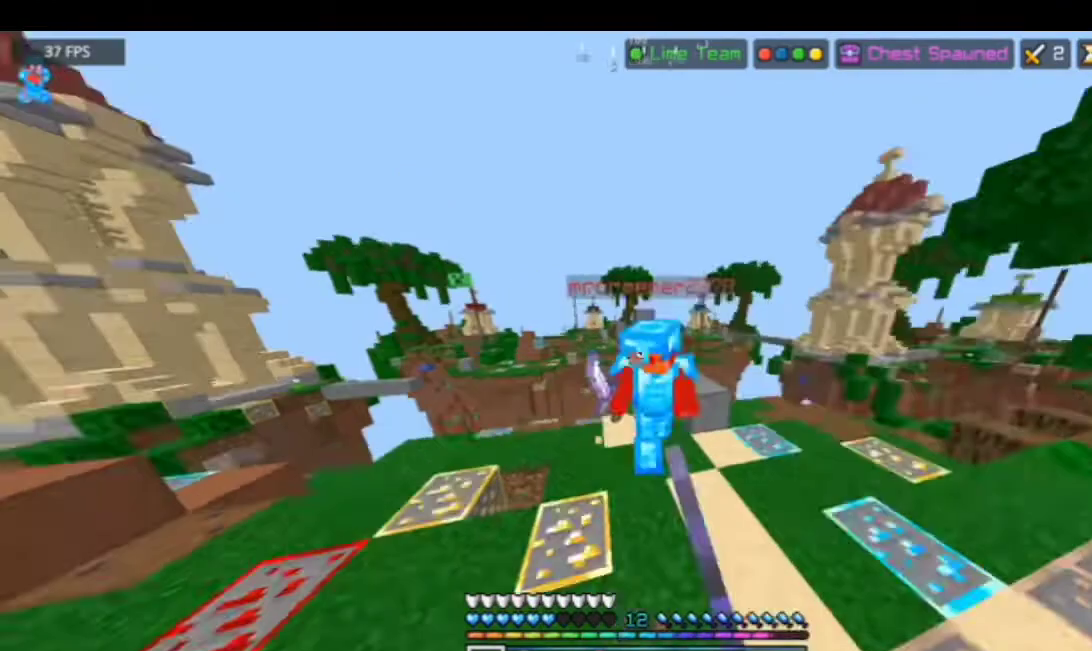
{"keys": ["d", "w"], "mouse": ["left"], "events": [[233, "d", "down"], [233, "mouse_left", "down"], [233, "w", "down"]]}
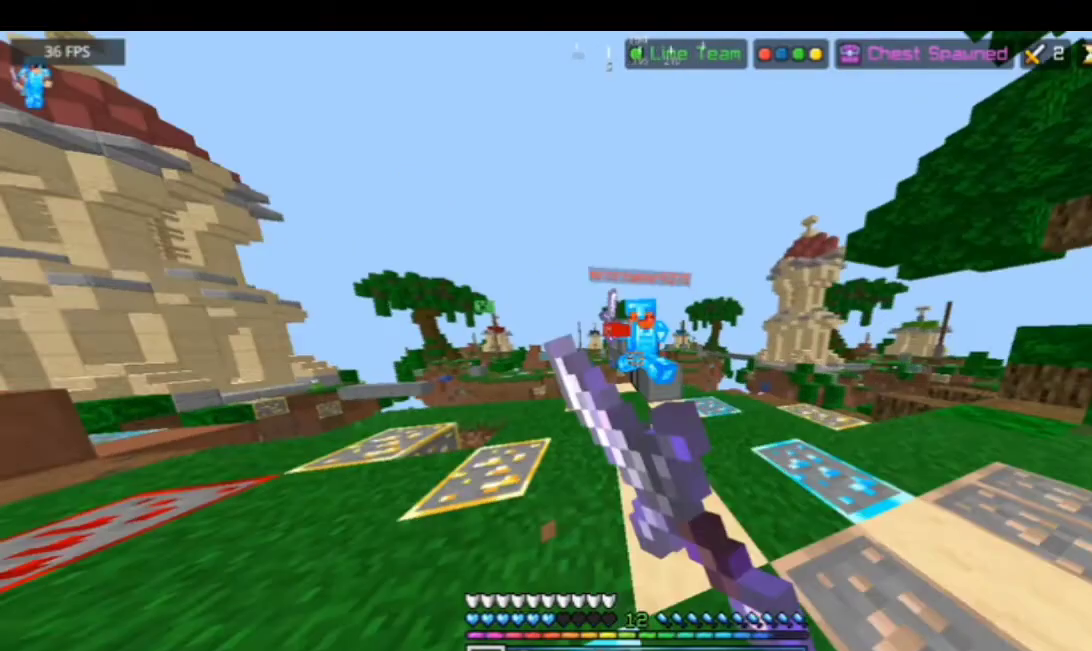
{"keys": ["d", "w"], "mouse": ["left"], "events": []}
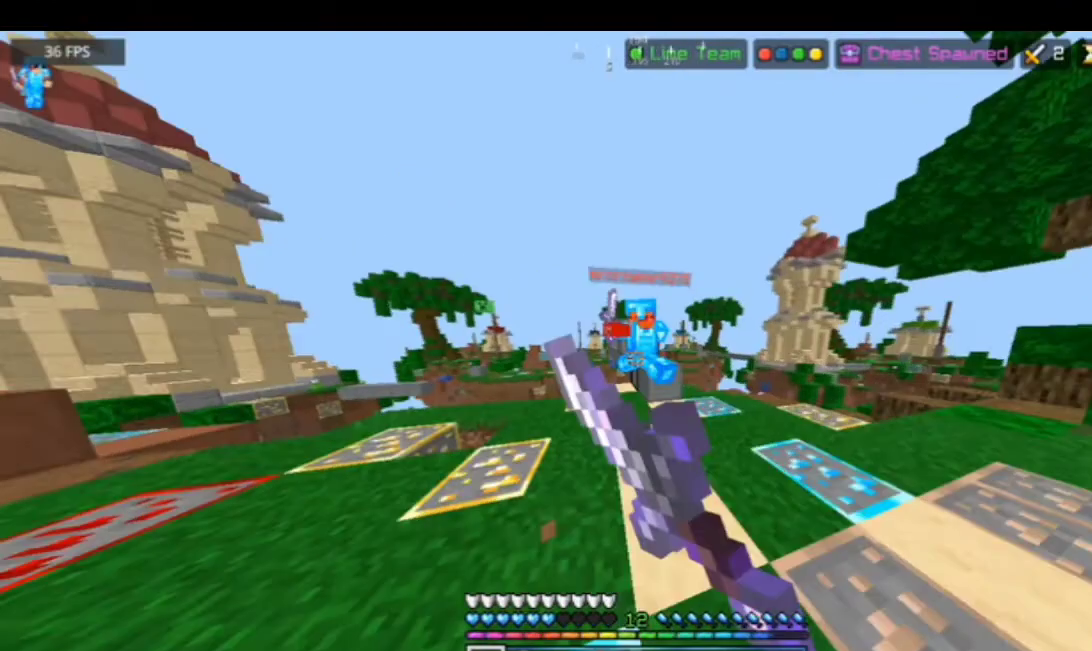
{"keys": ["d", "w"], "mouse": ["left"], "events": [[33, "d", "up"], [33, "mouse_left", "up"], [33, "w", "up"], [233, "d", "down"], [233, "mouse_left", "down"], [233, "w", "down"]]}
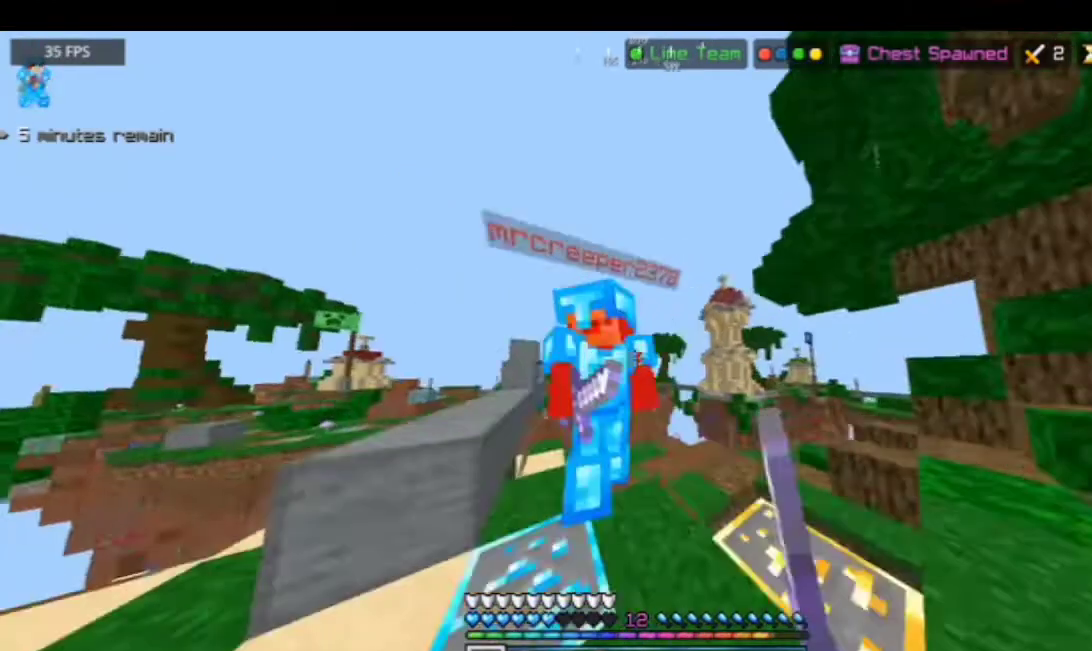
{"keys": [], "mouse": ["left"], "events": [[33, "d", "up"], [33, "w", "up"], [167, "mouse_left", "up"], [500, "mouse_left", "down"]]}
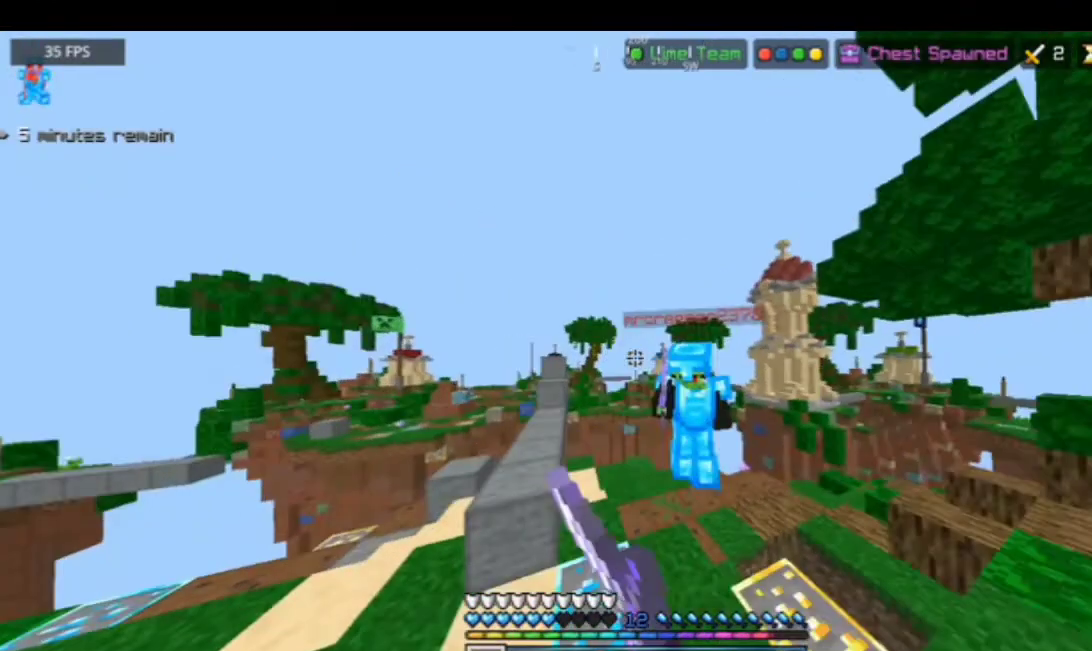
{"keys": ["d", "w"], "mouse": [], "events": [[133, "d", "down"], [133, "mouse_left", "up"], [133, "w", "down"], [300, "mouse_left", "down"], [400, "mouse_left", "up"]]}
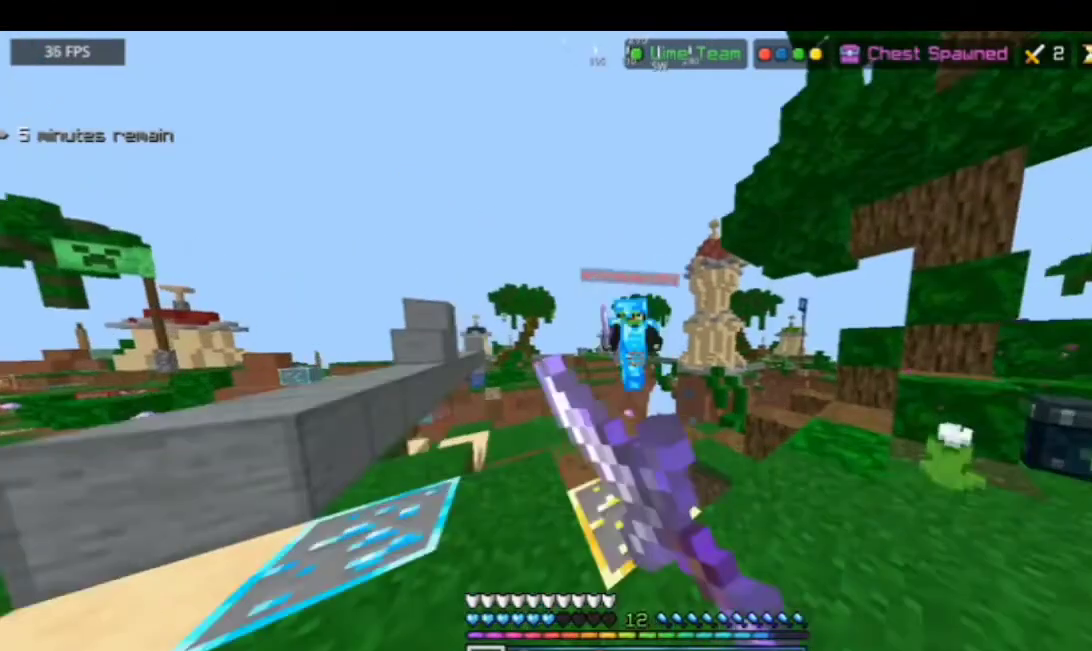
{"keys": ["d", "w"], "mouse": ["left"], "events": [[67, "mouse_left", "down"]]}
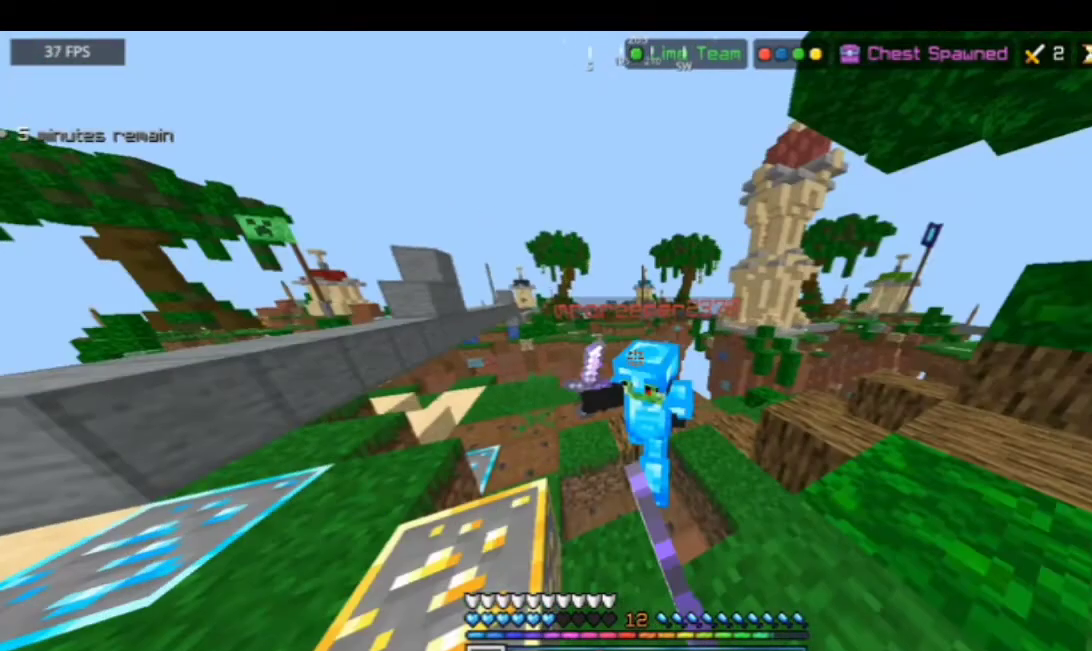
{"keys": ["d", "w"], "mouse": [], "events": [[100, "mouse_left", "up"], [300, "d", "up"], [300, "mouse_left", "down"], [300, "w", "up"], [467, "d", "down"], [467, "mouse_left", "up"], [467, "w", "down"]]}
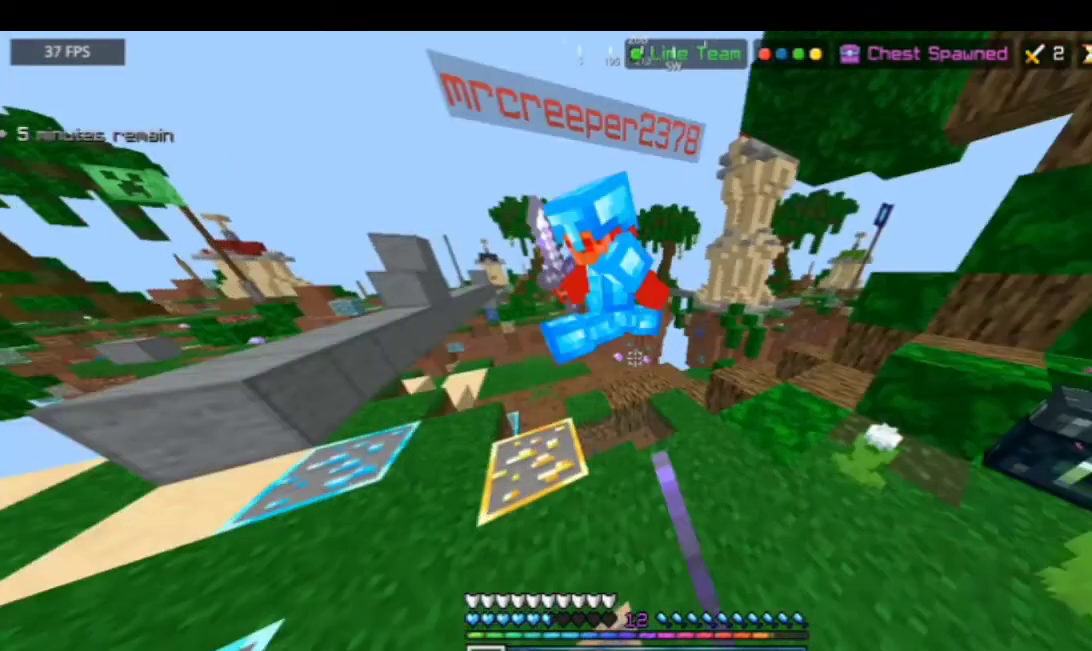
{"keys": ["w"], "mouse": ["left"], "events": [[167, "d", "up"], [333, "mouse_left", "down"], [333, "w", "up"], [500, "w", "down"]]}
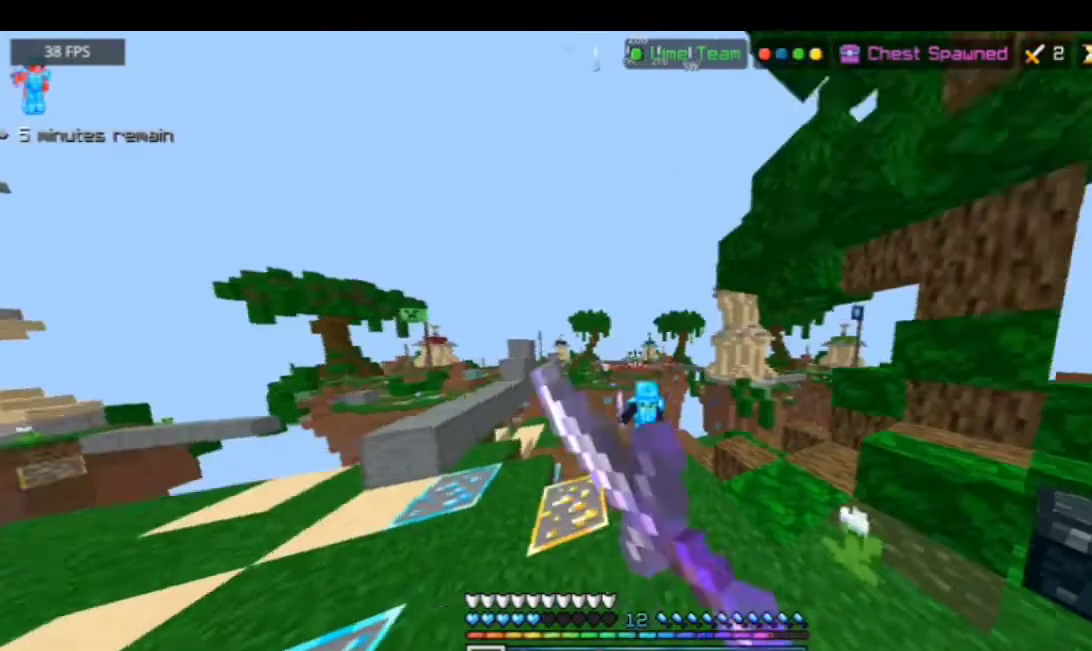
{"keys": ["d", "w"], "mouse": ["left"], "events": [[400, "mouse_left", "up"], [433, "d", "down"], [433, "mouse_left", "down"]]}
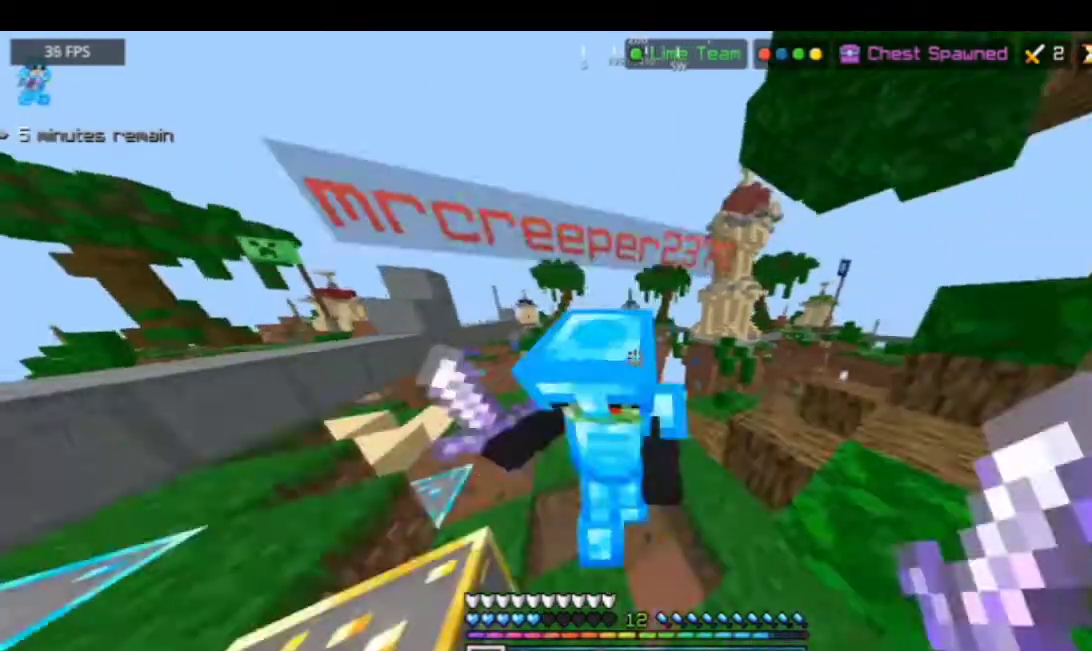
{"keys": ["w"], "mouse": [], "events": [[67, "w", "up"], [233, "d", "up"], [400, "mouse_left", "up"], [400, "w", "down"]]}
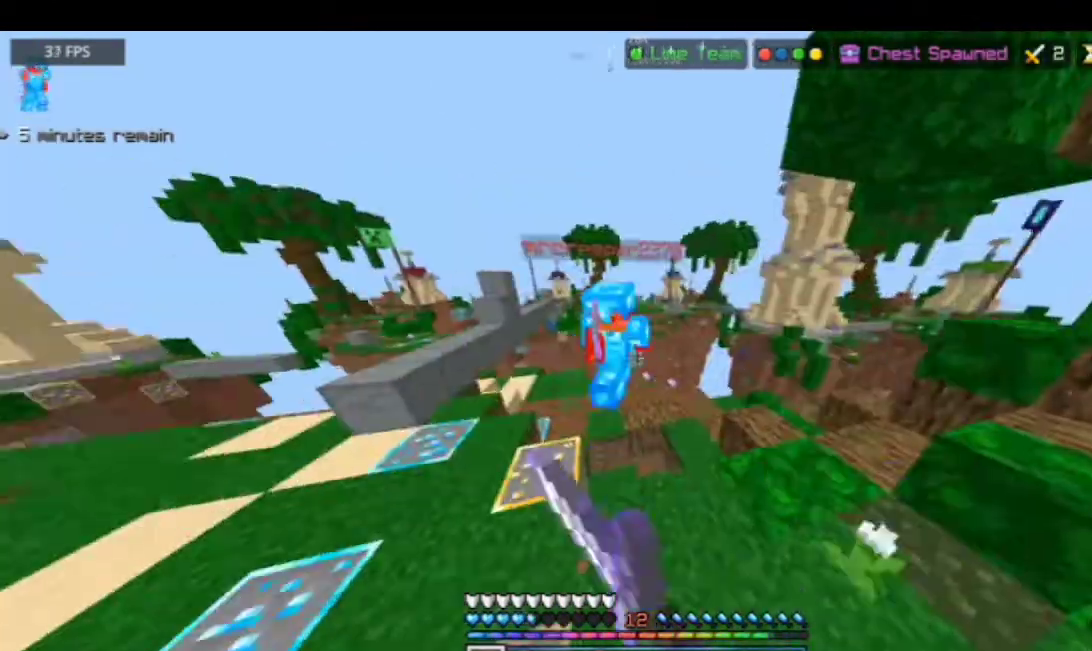
{"keys": ["w"], "mouse": ["left"], "events": [[33, "mouse_left", "down"], [233, "mouse_left", "up"], [467, "mouse_left", "down"]]}
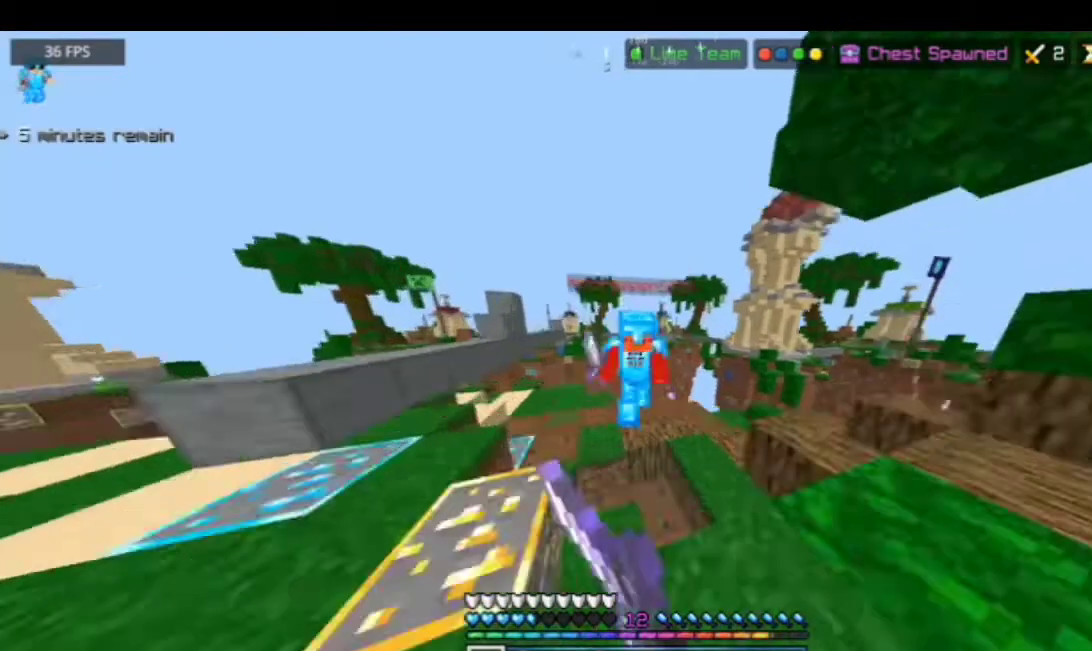
{"keys": ["w"], "mouse": [], "events": [[300, "mouse_left", "up"]]}
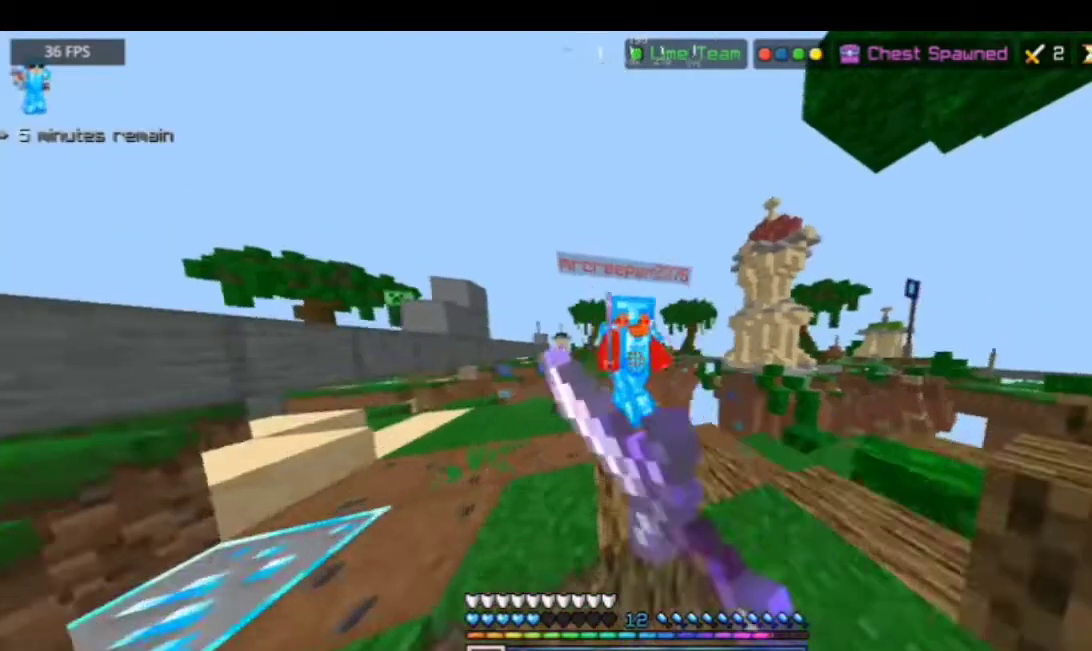
{"keys": ["w"], "mouse": [], "events": [[133, "mouse_left", "down"], [133, "w", "up"], [200, "w", "down"], [400, "mouse_left", "up"]]}
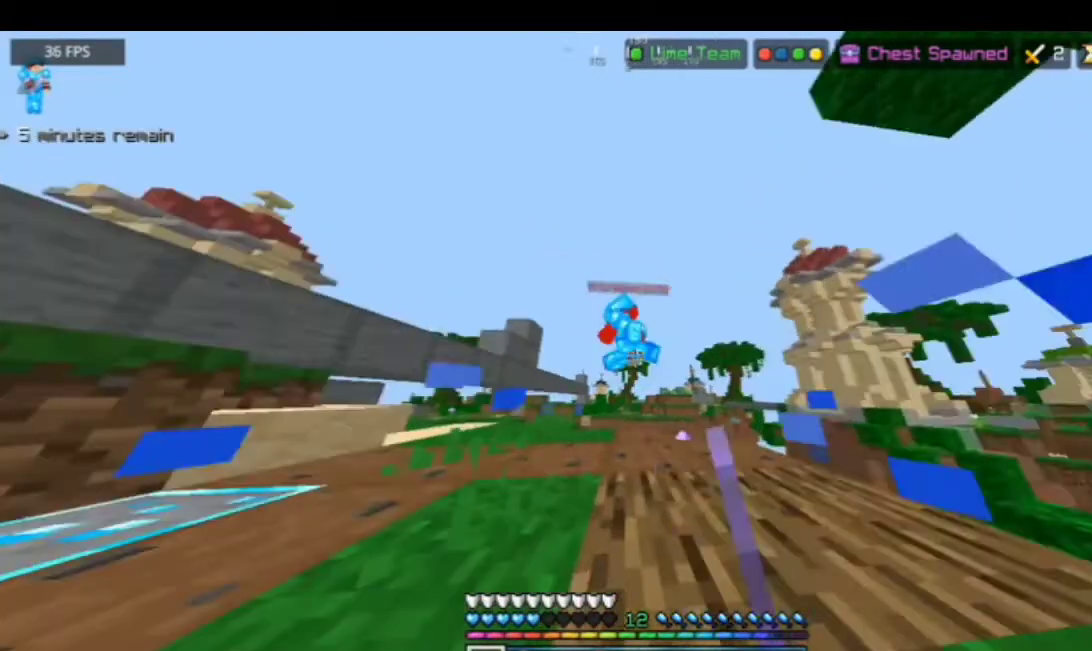
{"keys": ["a", "w"], "mouse": [], "events": [[33, "space", "down"], [167, "space", "up"], [233, "a", "down"]]}
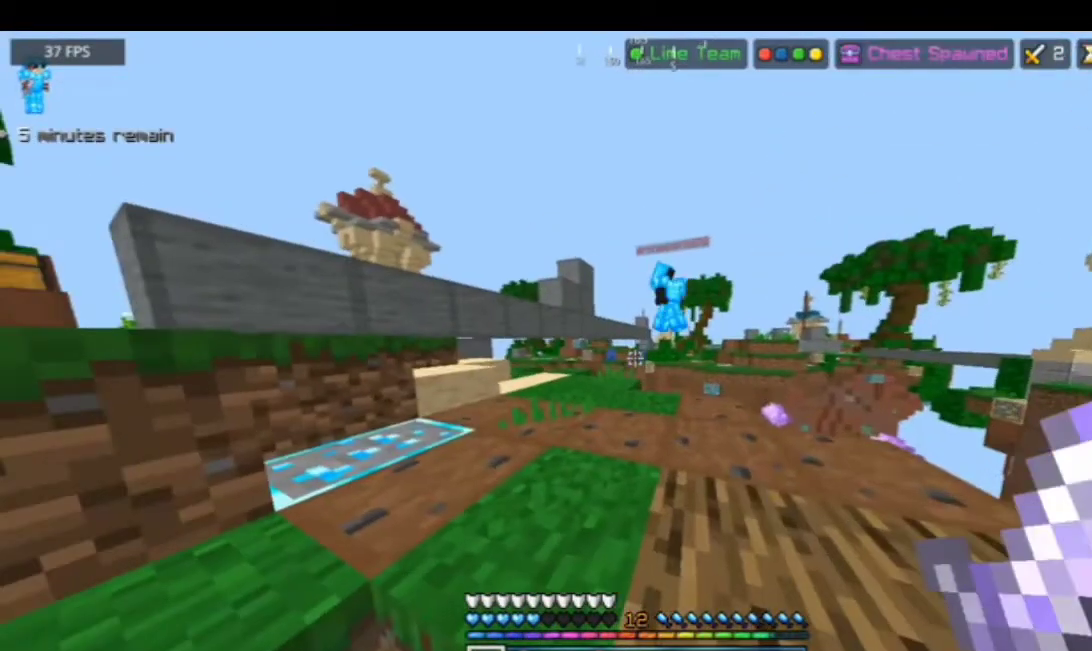
{"keys": ["space", "w"], "mouse": [], "events": [[167, "a", "up"], [333, "space", "down"]]}